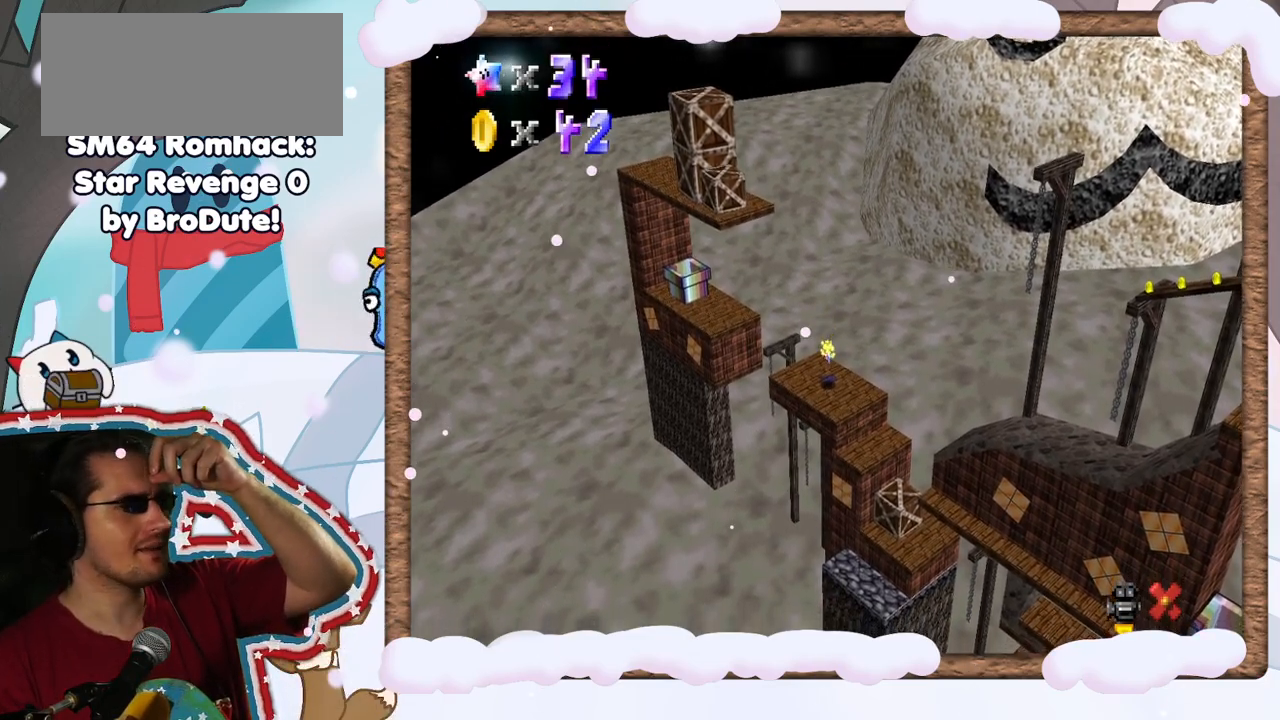
Gameplay with a controller (Nintendo layout); each line is a JSON object with the inputs held at the frame after it (dt_ms = milliseconds from this image to that frame). "events" lists button and stick changes between this image and that frame as [ms after this image, input, new state], when the widget could be followed in between. Not read: A L3 R3.
{"dt_ms": 500, "buttons": [], "left_stick": "center", "events": []}
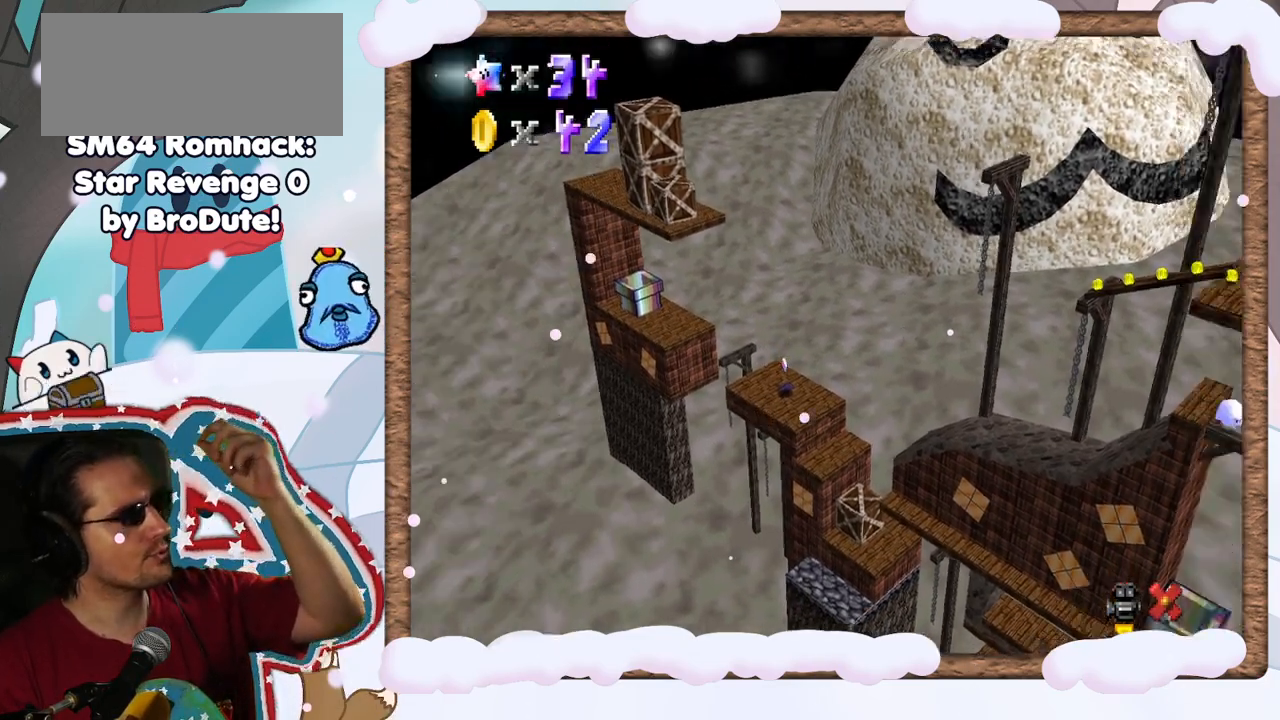
{"dt_ms": 500, "buttons": ["DPAD_DOWN"], "left_stick": "center", "events": [[467, "DPAD_DOWN", "down"]]}
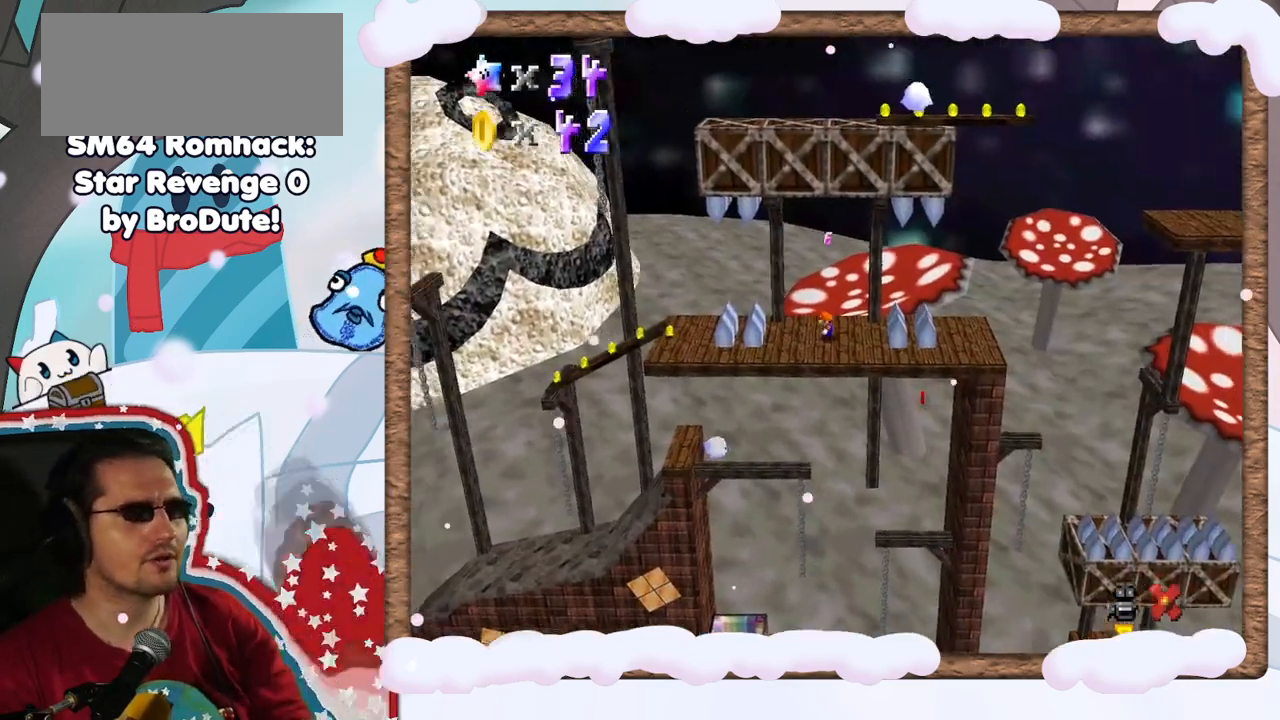
{"dt_ms": 500, "buttons": [], "left_stick": "center", "events": [[17, "DPAD_DOWN", "up"]]}
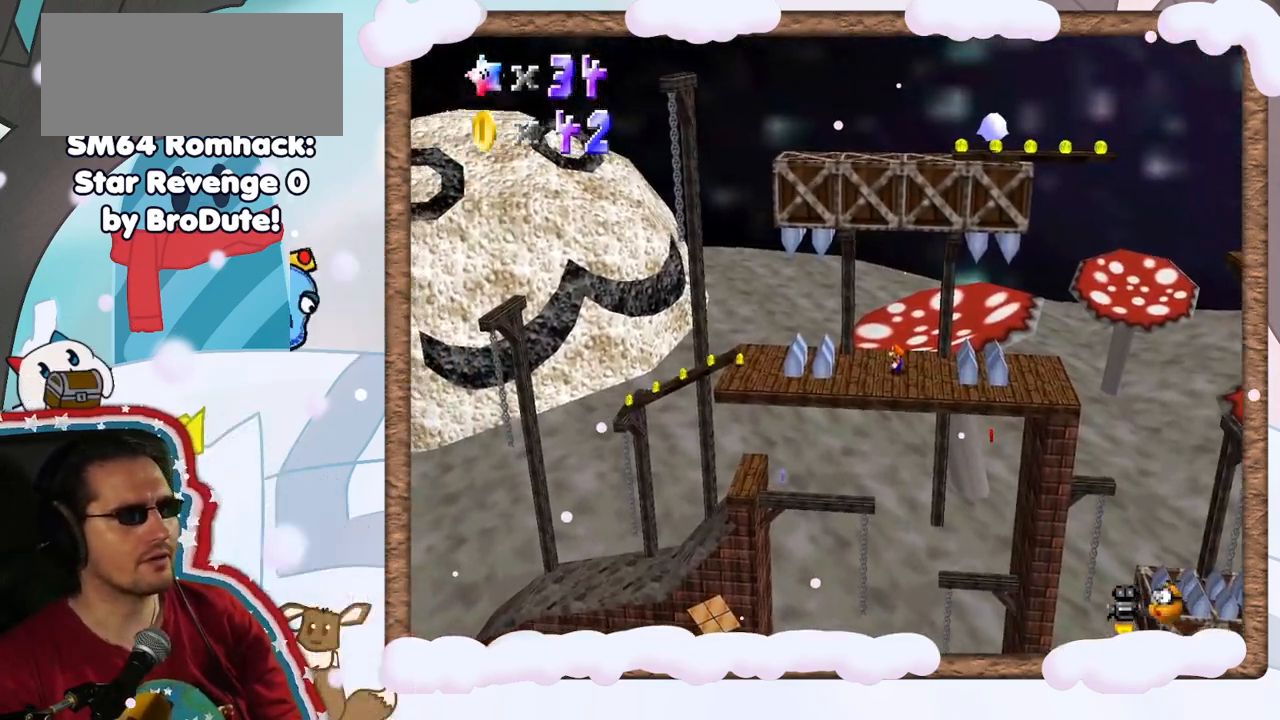
{"dt_ms": 500, "buttons": [], "left_stick": "center", "events": [[100, "left_stick", "left"], [217, "left_stick", "center"]]}
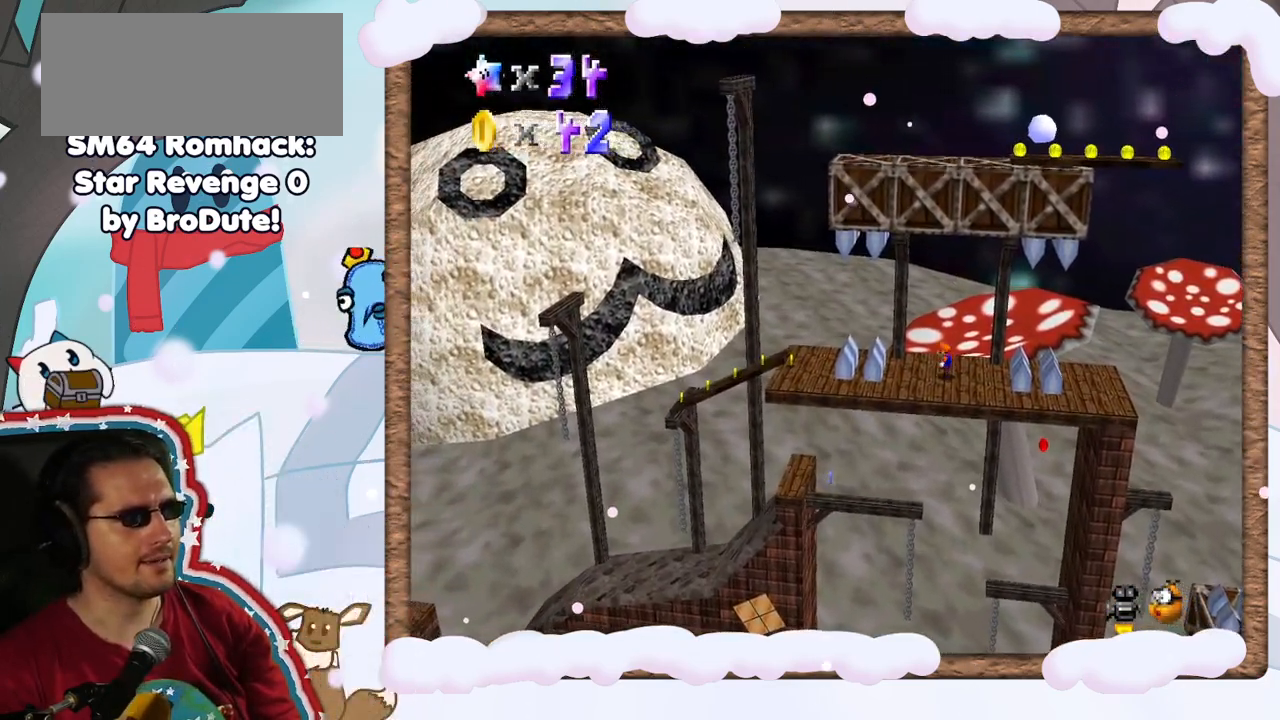
{"dt_ms": 500, "buttons": [], "left_stick": "left", "events": [[100, "C_LEFT", "down"], [117, "left_stick", "left"], [167, "C_LEFT", "up"]]}
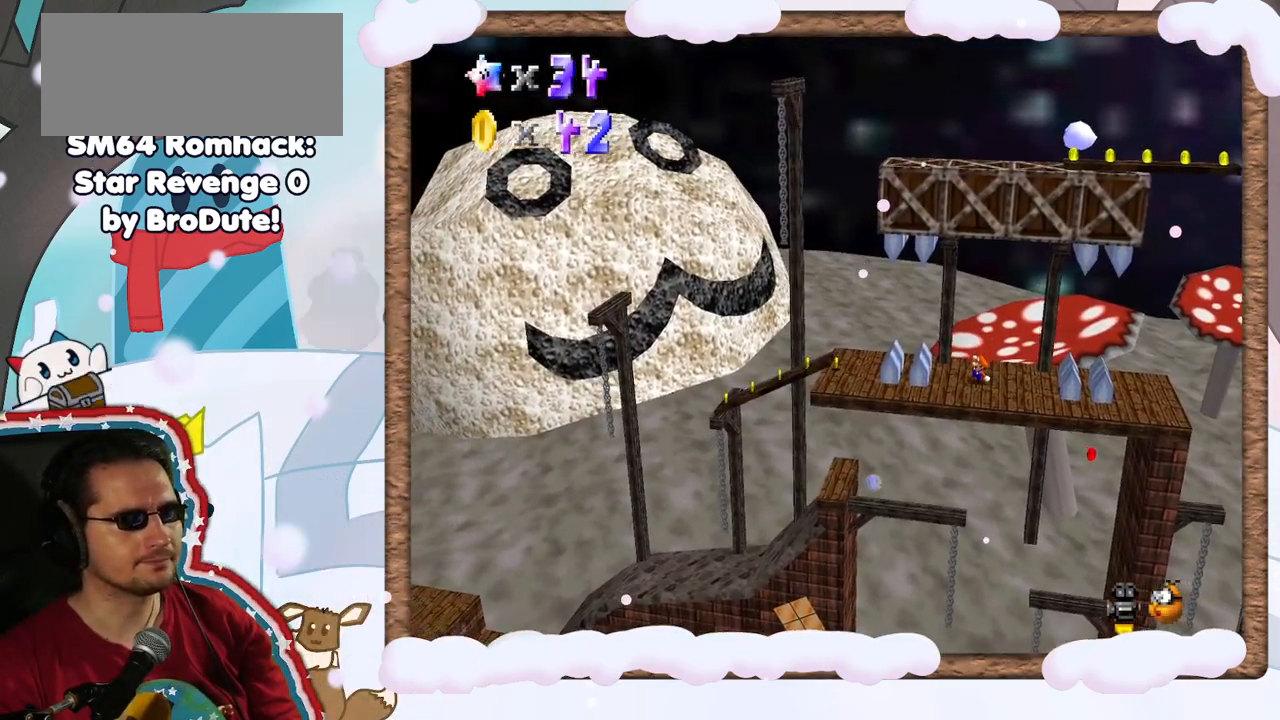
{"dt_ms": 500, "buttons": [], "left_stick": "left", "events": []}
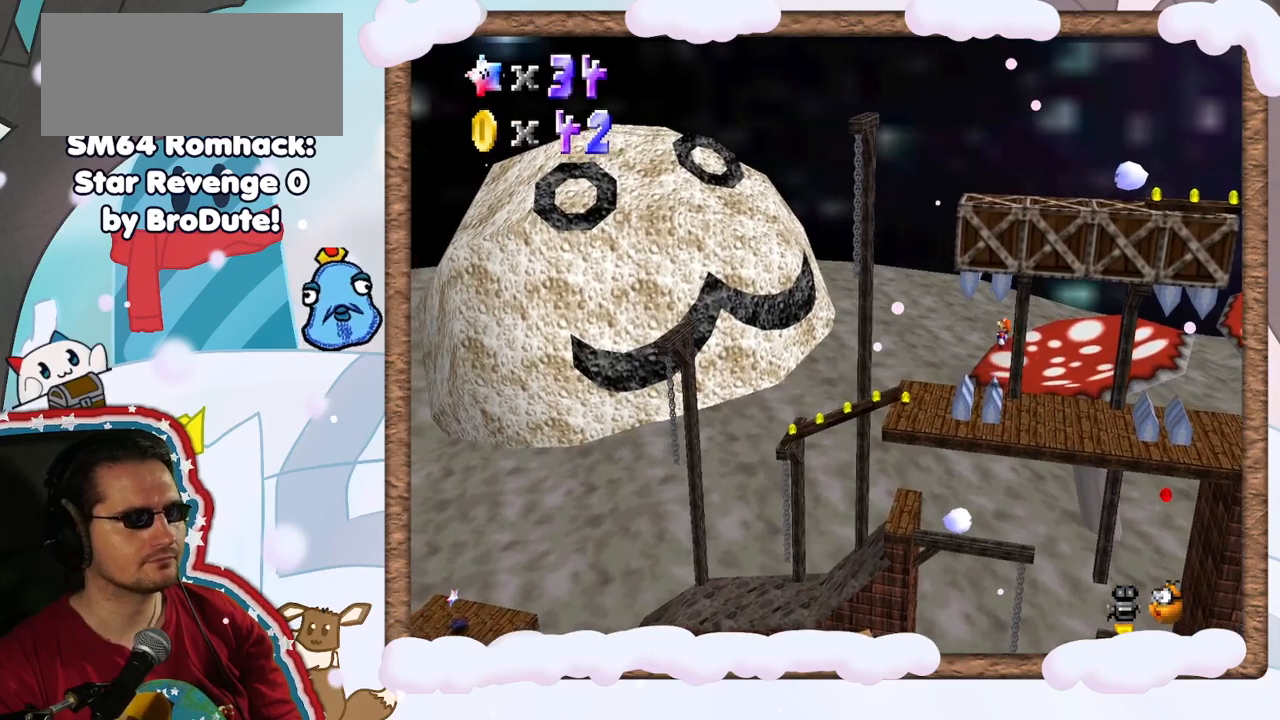
{"dt_ms": 500, "buttons": [], "left_stick": "right", "events": [[200, "B", "down"], [317, "B", "up"], [317, "left_stick", "right"]]}
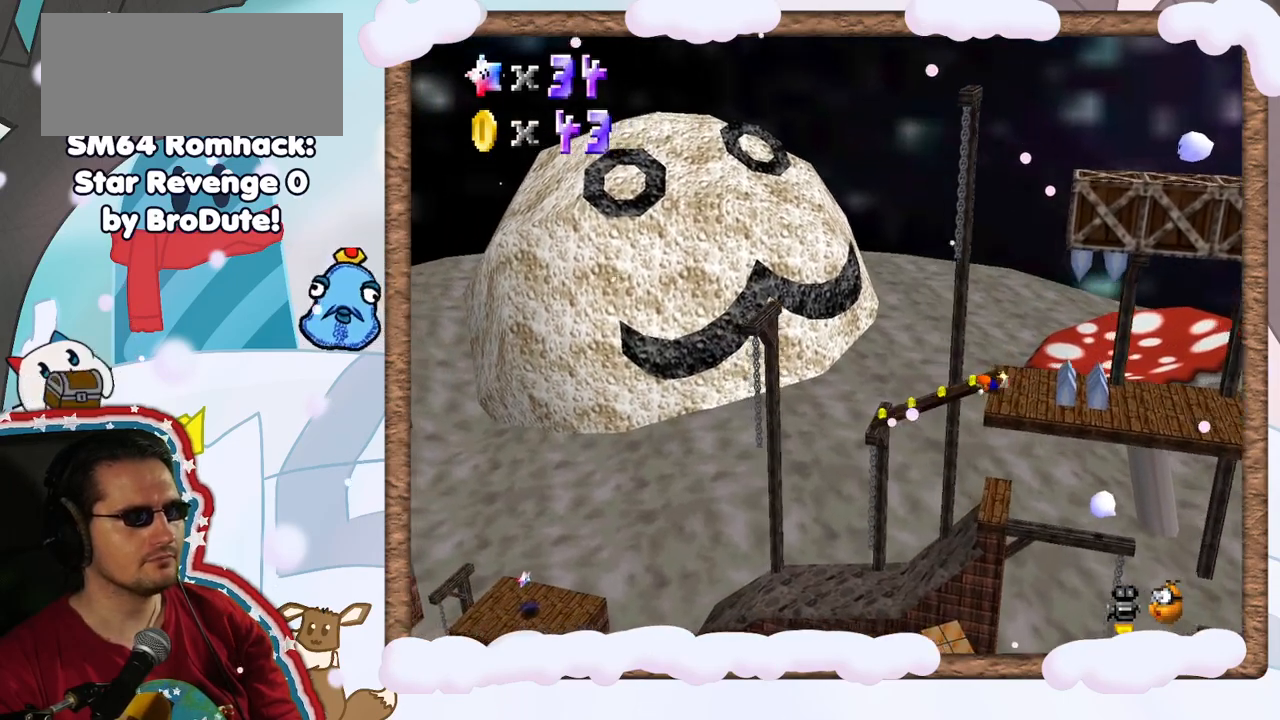
{"dt_ms": 500, "buttons": [], "left_stick": "center", "events": [[483, "left_stick", "center"]]}
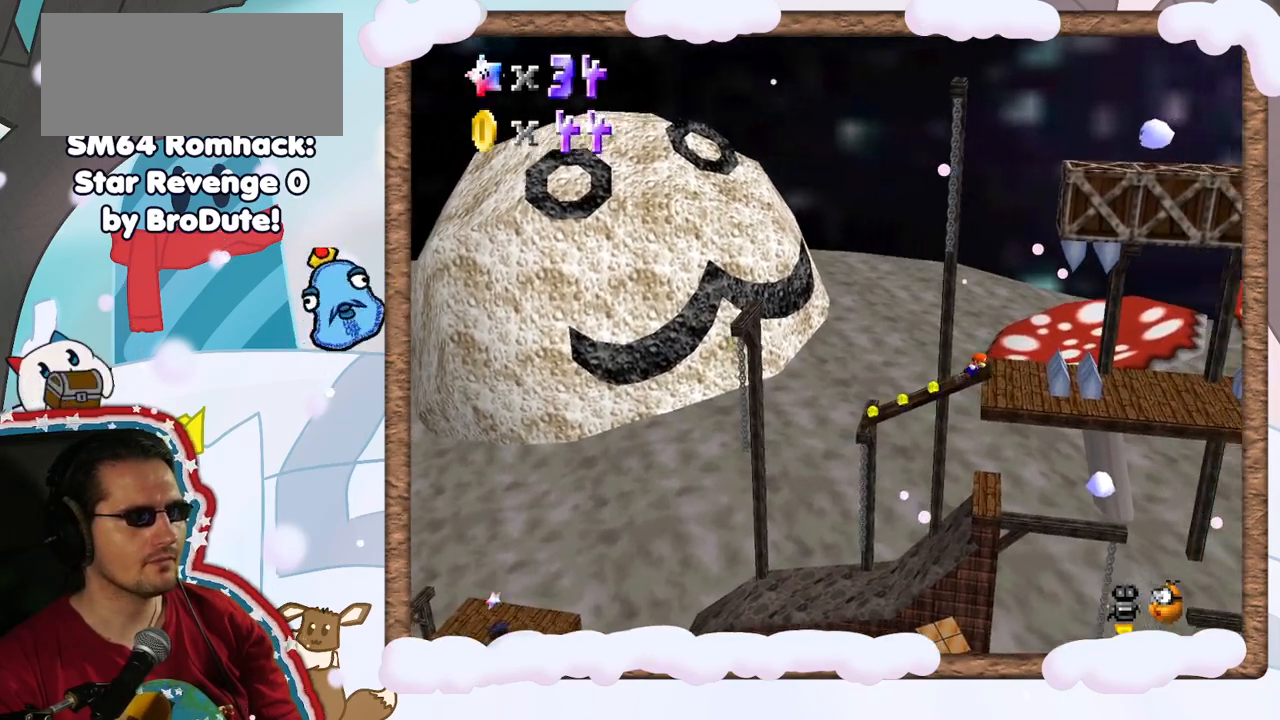
{"dt_ms": 500, "buttons": [], "left_stick": "left", "events": [[50, "left_stick", "left"]]}
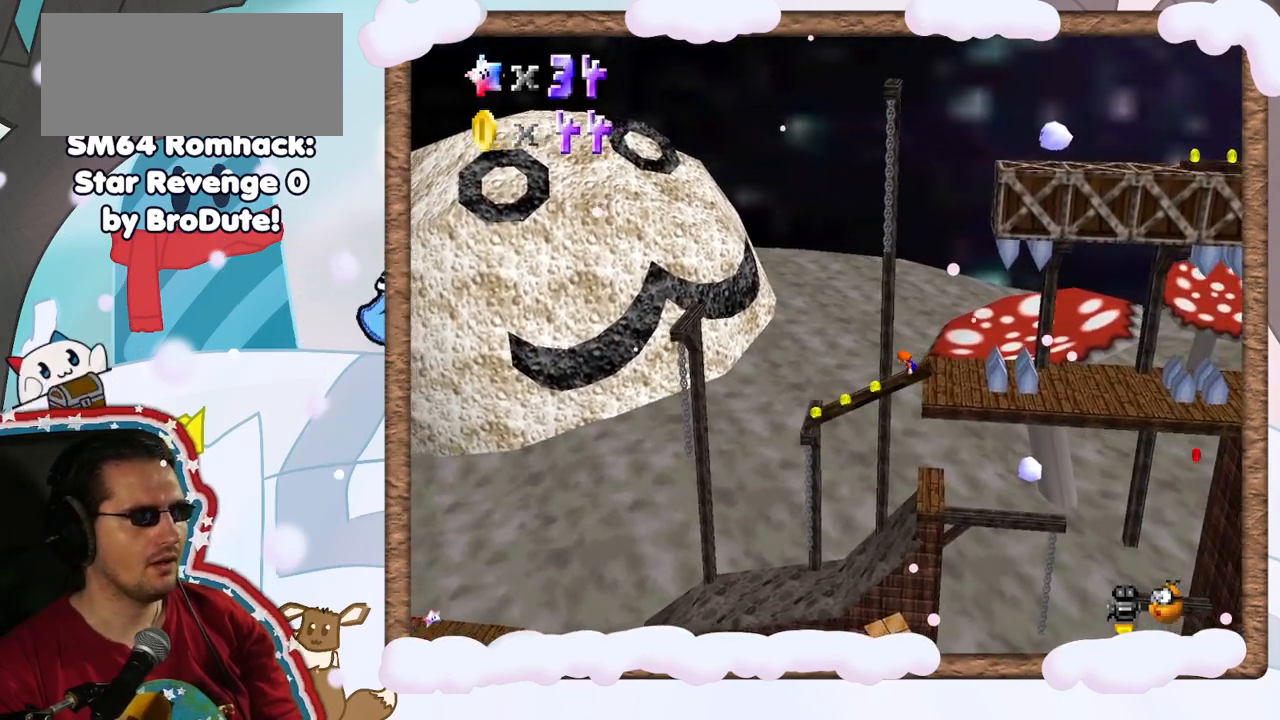
{"dt_ms": 500, "buttons": [], "left_stick": "left", "events": []}
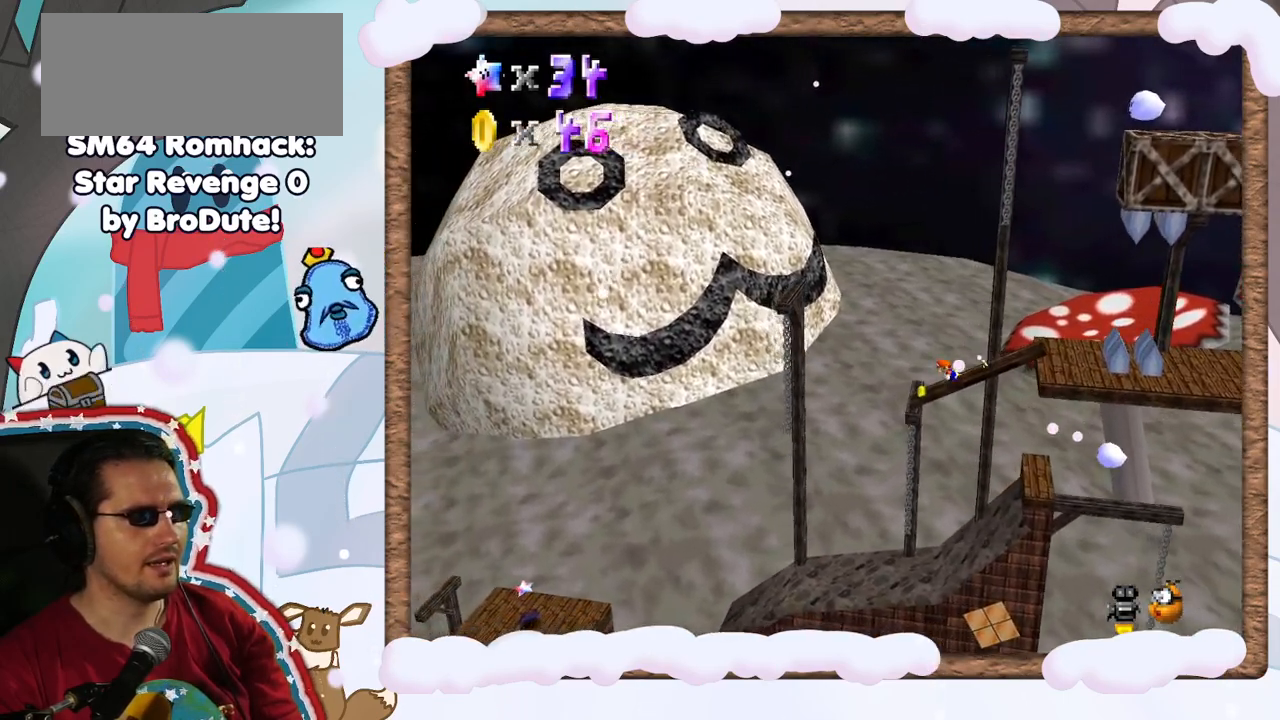
{"dt_ms": 500, "buttons": [], "left_stick": "right", "events": [[167, "left_stick", "right"]]}
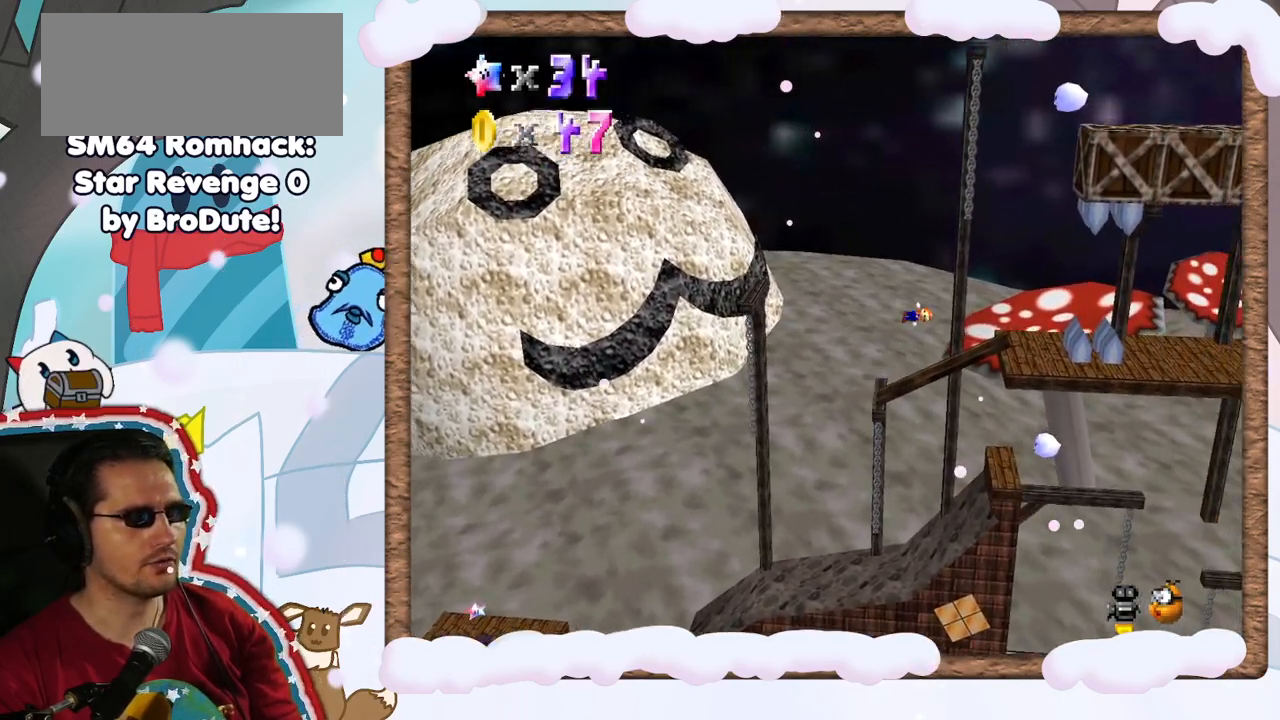
{"dt_ms": 500, "buttons": [], "left_stick": "right", "events": []}
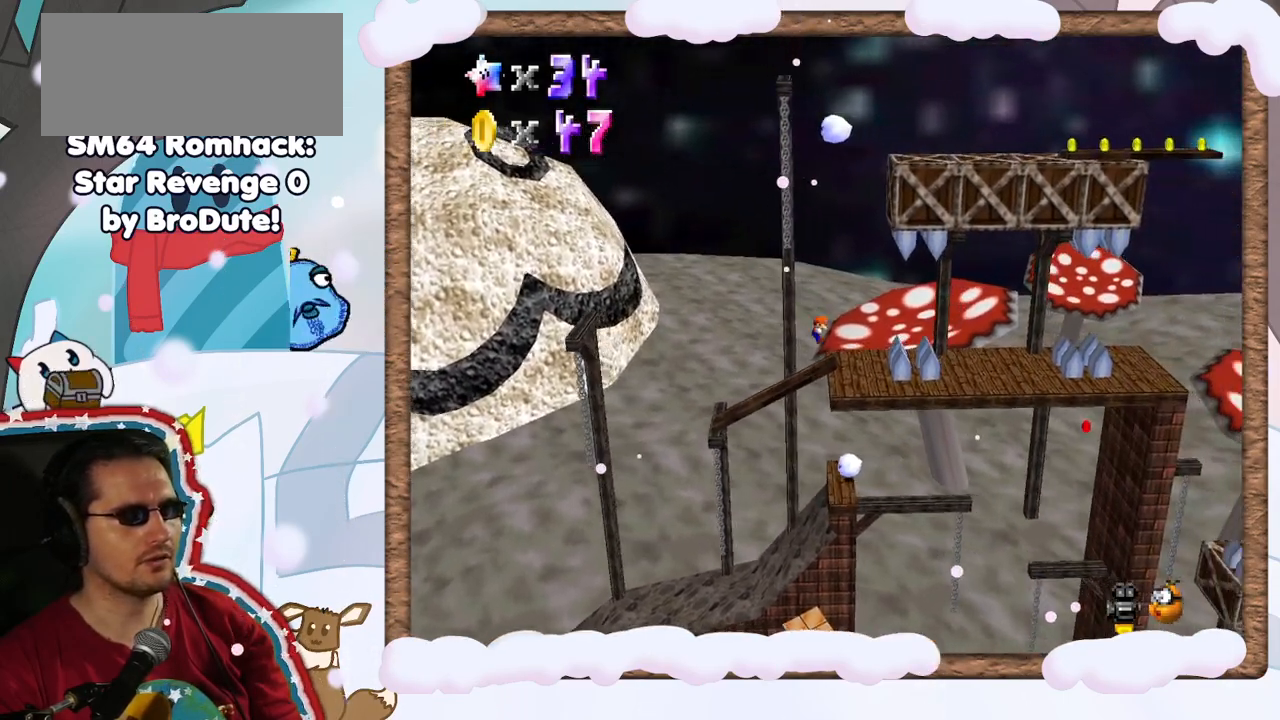
{"dt_ms": 500, "buttons": [], "left_stick": "left", "events": [[150, "left_stick", "left"]]}
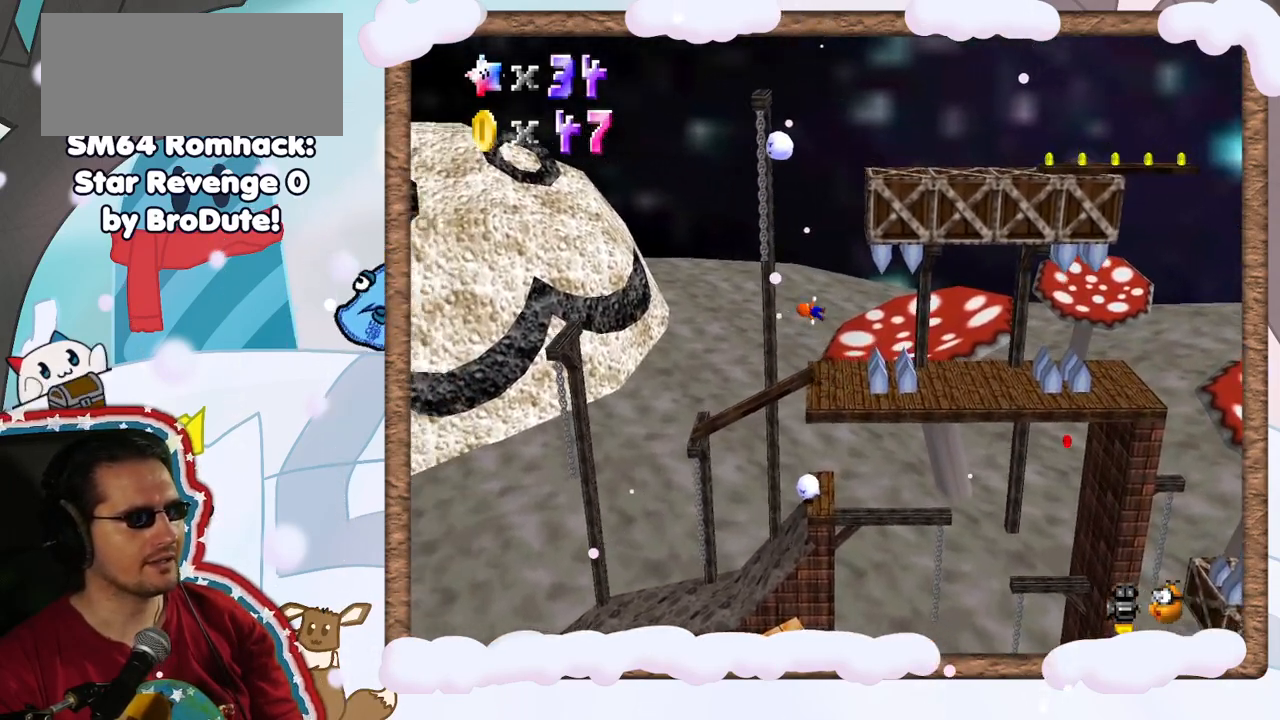
{"dt_ms": 500, "buttons": [], "left_stick": "up-right", "events": [[183, "left_stick", "up-left"], [317, "left_stick", "up"], [467, "left_stick", "up-right"]]}
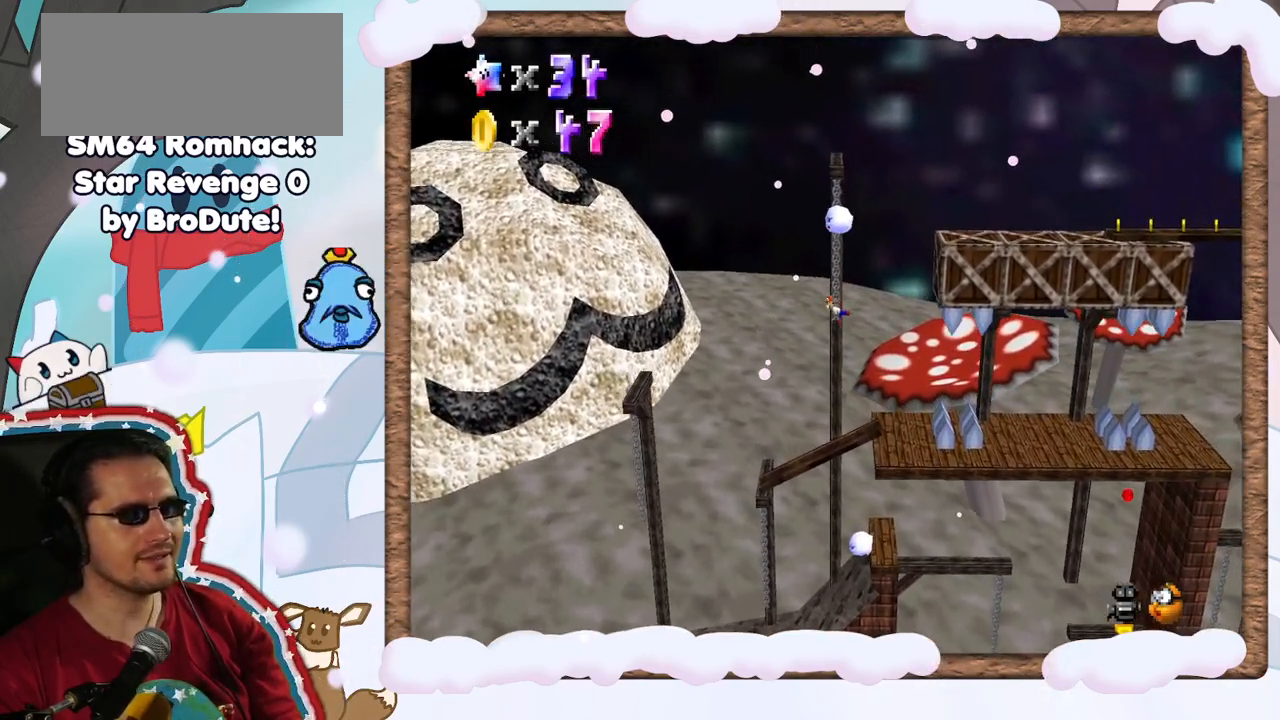
{"dt_ms": 500, "buttons": [], "left_stick": "up-right", "events": []}
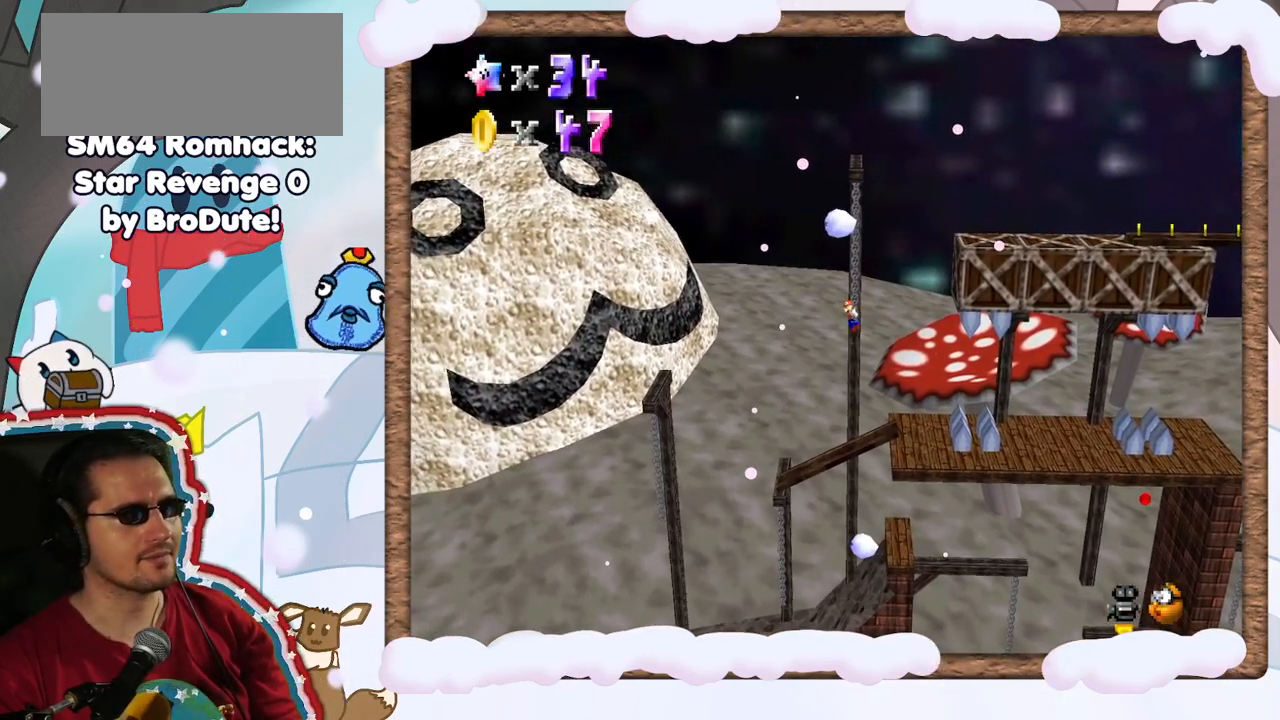
{"dt_ms": 500, "buttons": [], "left_stick": "up-right", "events": []}
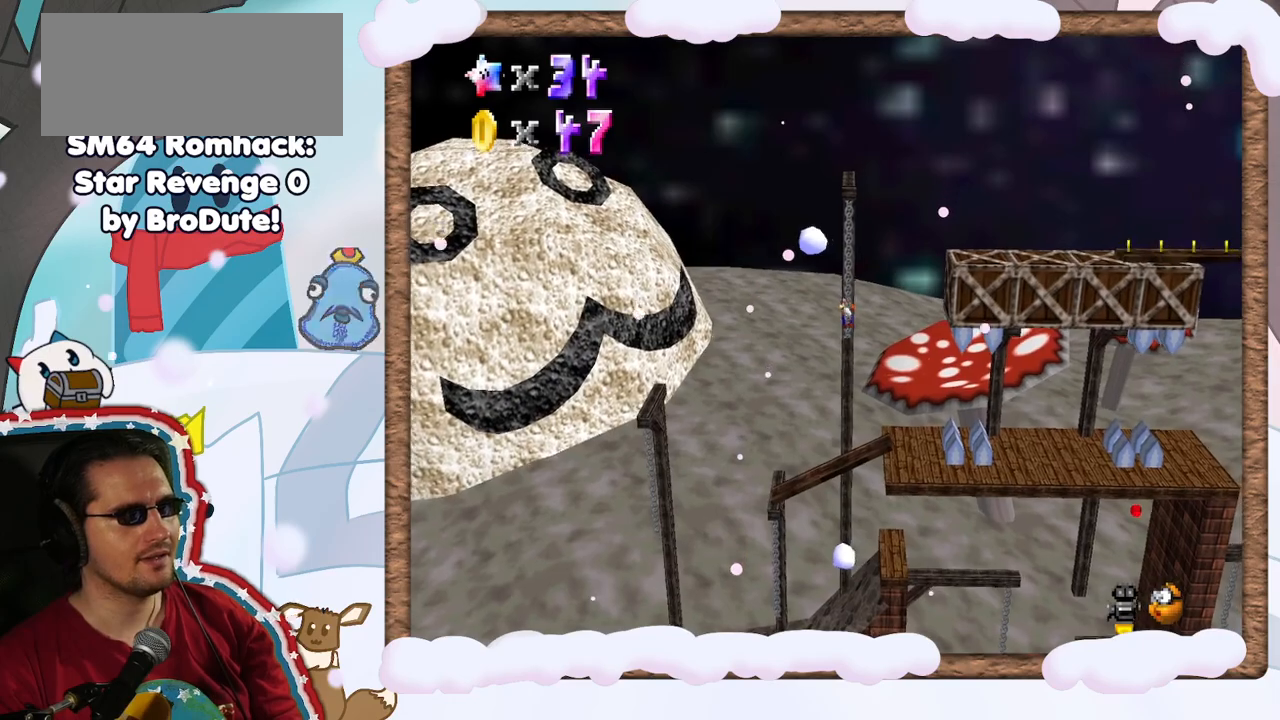
{"dt_ms": 500, "buttons": [], "left_stick": "right", "events": [[17, "left_stick", "right"]]}
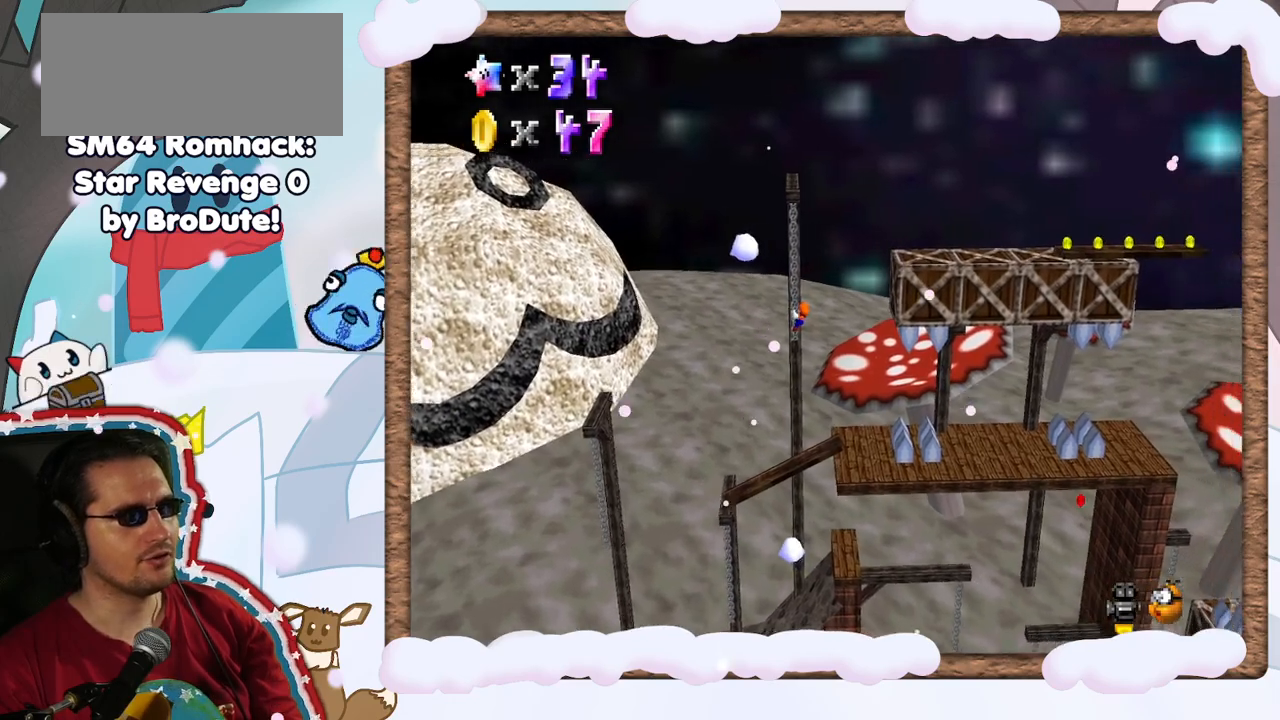
{"dt_ms": 500, "buttons": [], "left_stick": "right", "events": []}
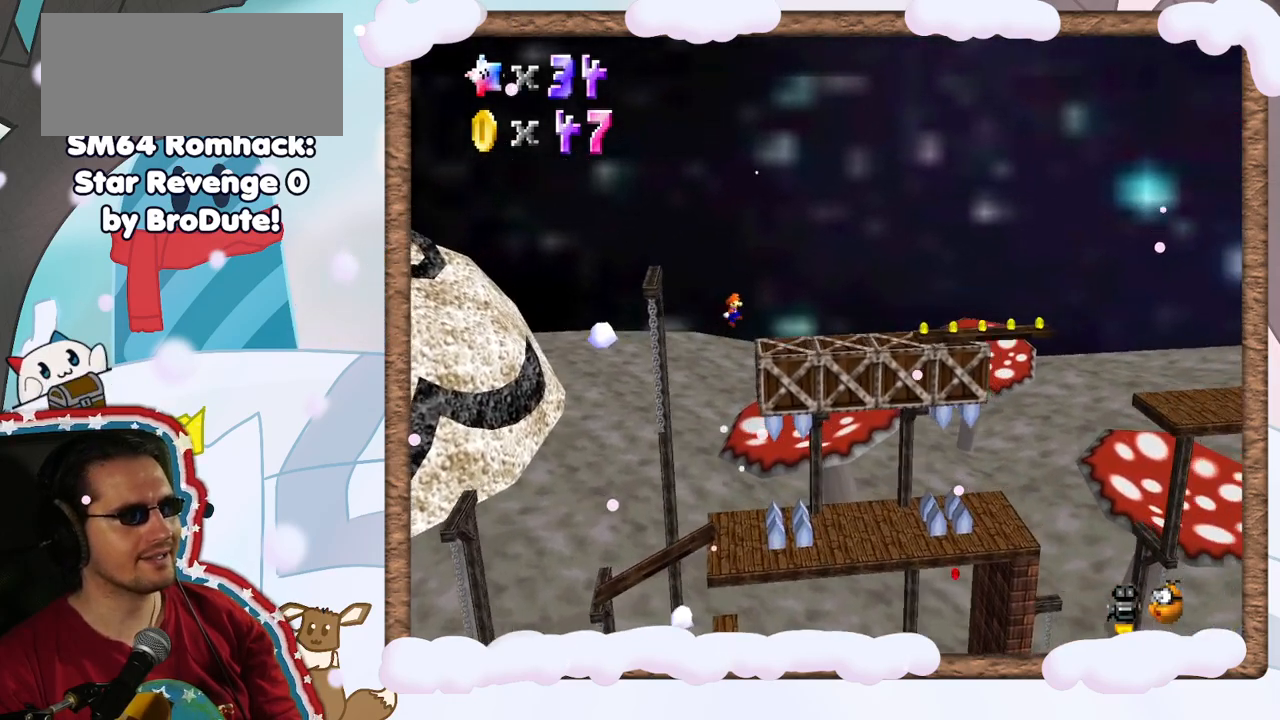
{"dt_ms": 500, "buttons": [], "left_stick": "right", "events": []}
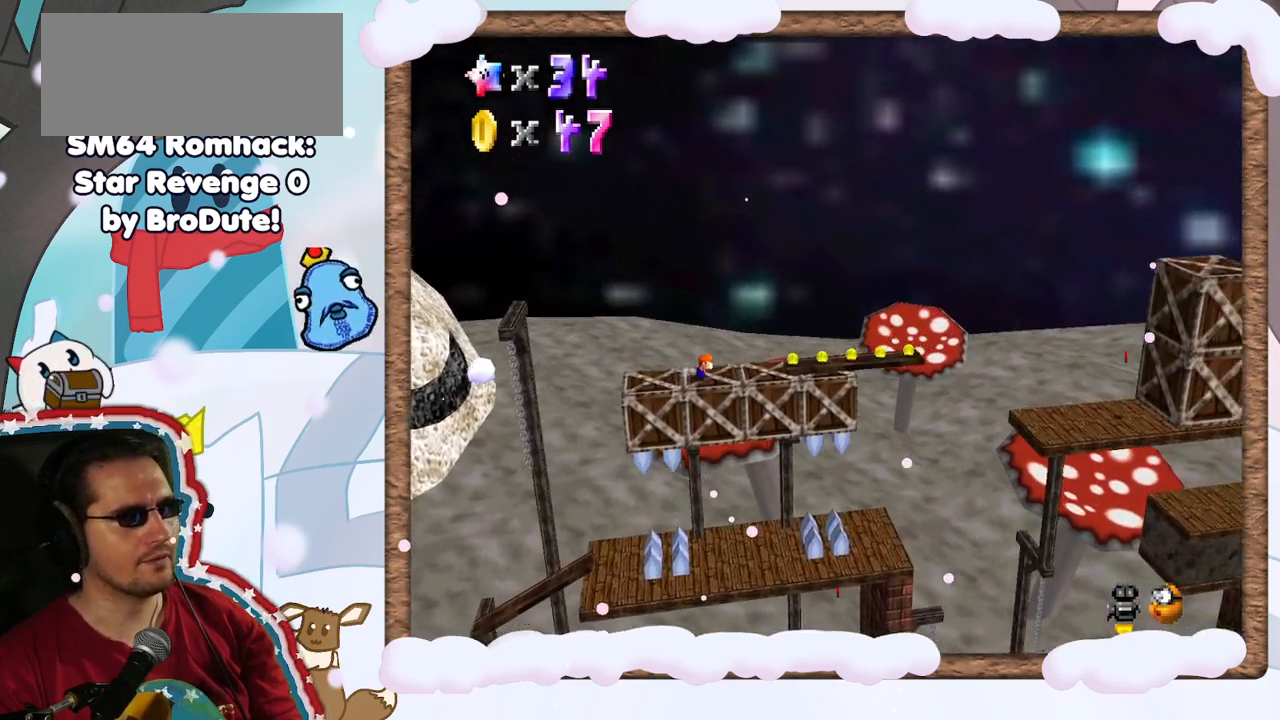
{"dt_ms": 500, "buttons": [], "left_stick": "right", "events": []}
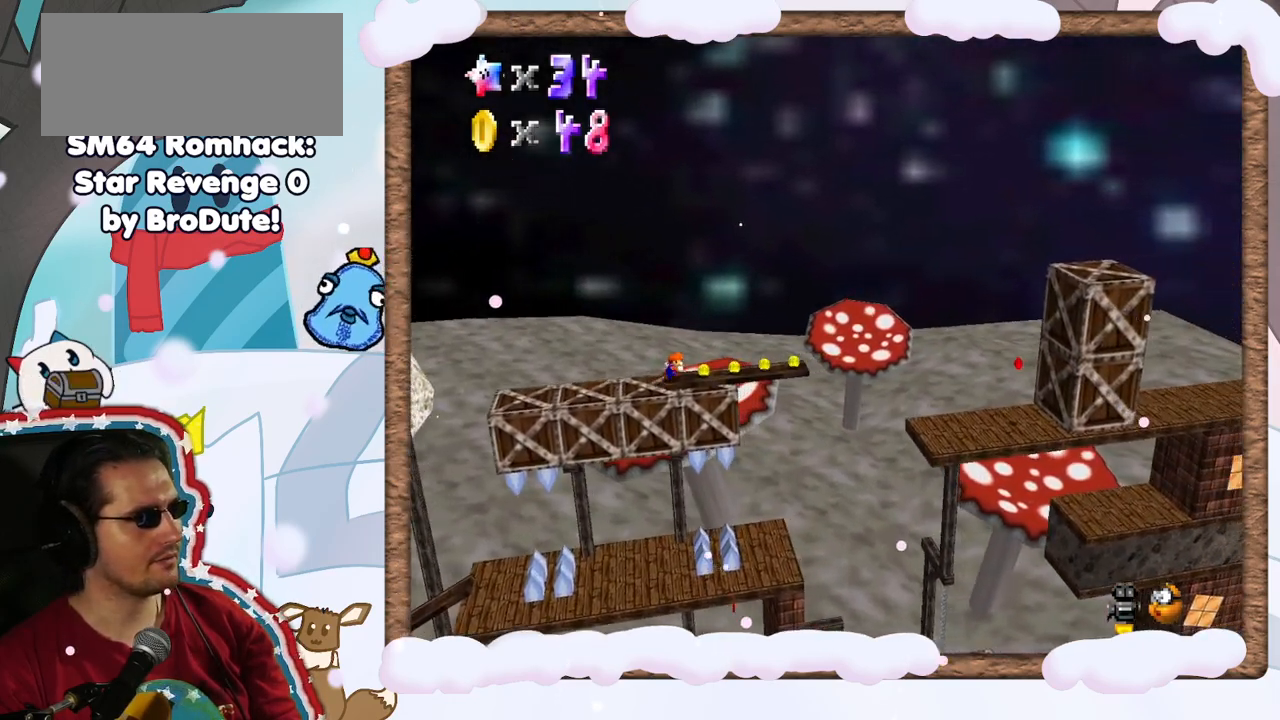
{"dt_ms": 500, "buttons": [], "left_stick": "right", "events": []}
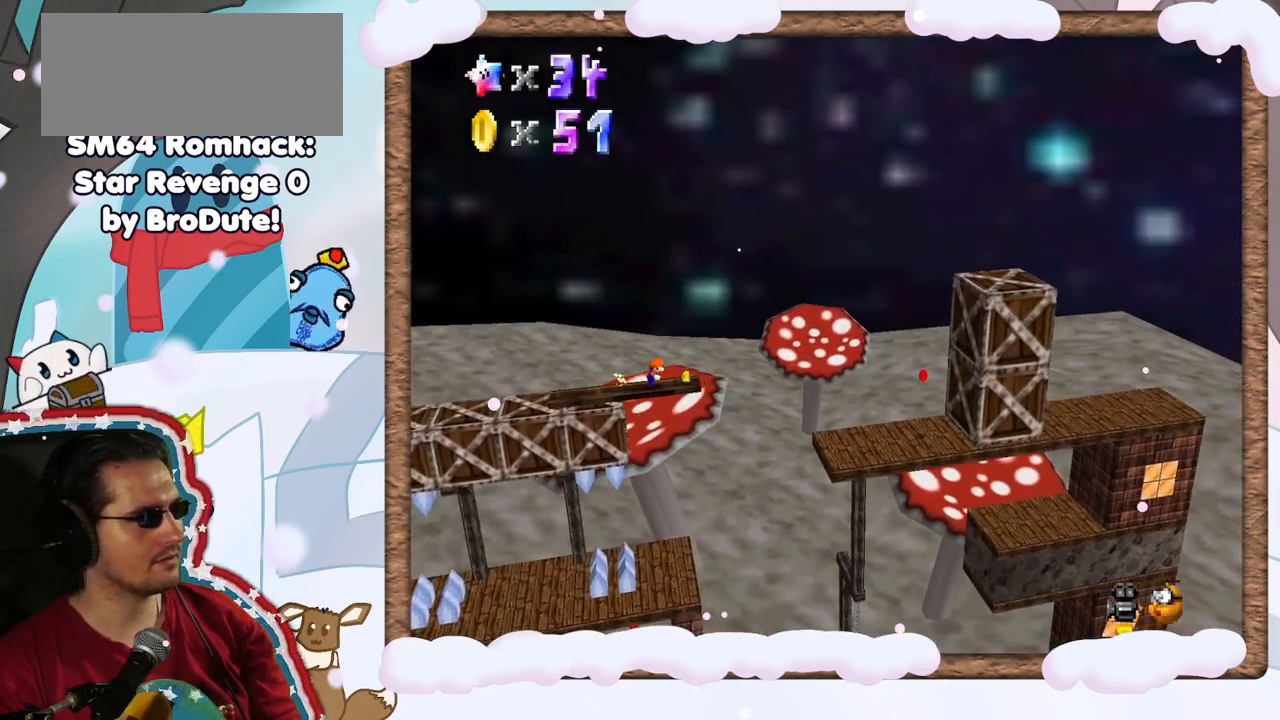
{"dt_ms": 500, "buttons": [], "left_stick": "right", "events": [[217, "Z", "down"], [400, "Z", "up"]]}
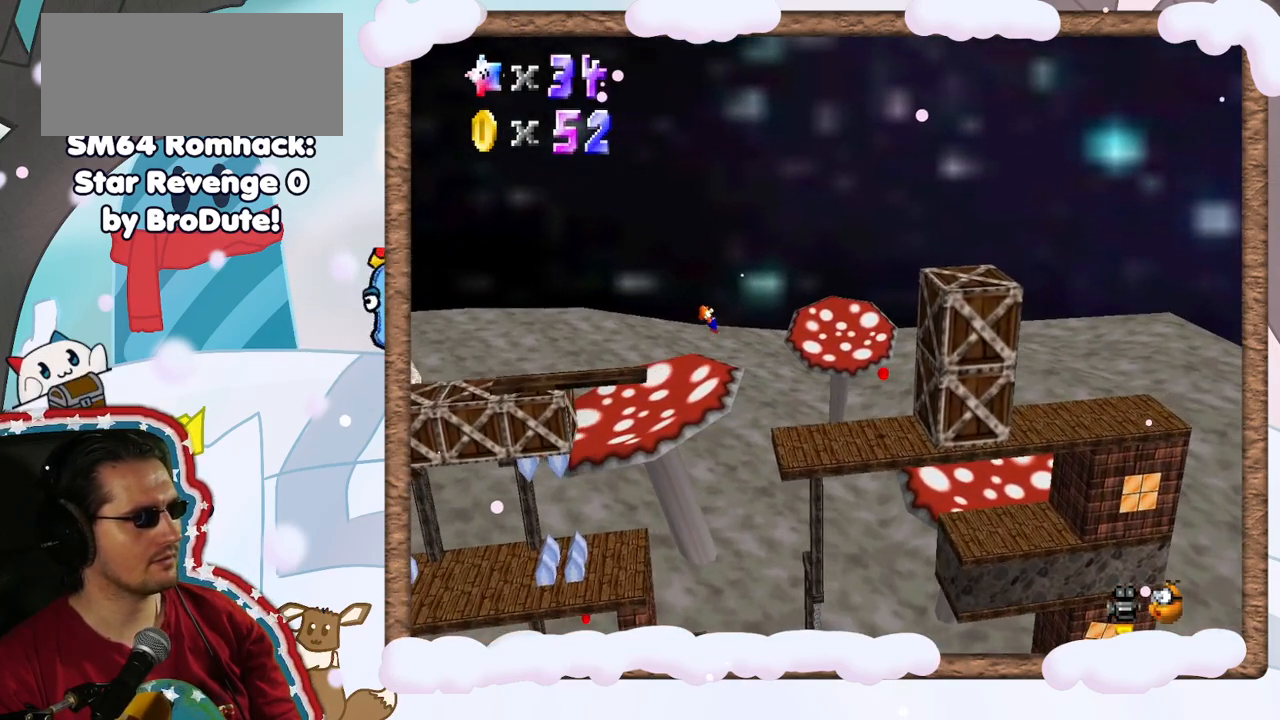
{"dt_ms": 500, "buttons": [], "left_stick": "left", "events": [[183, "left_stick", "left"]]}
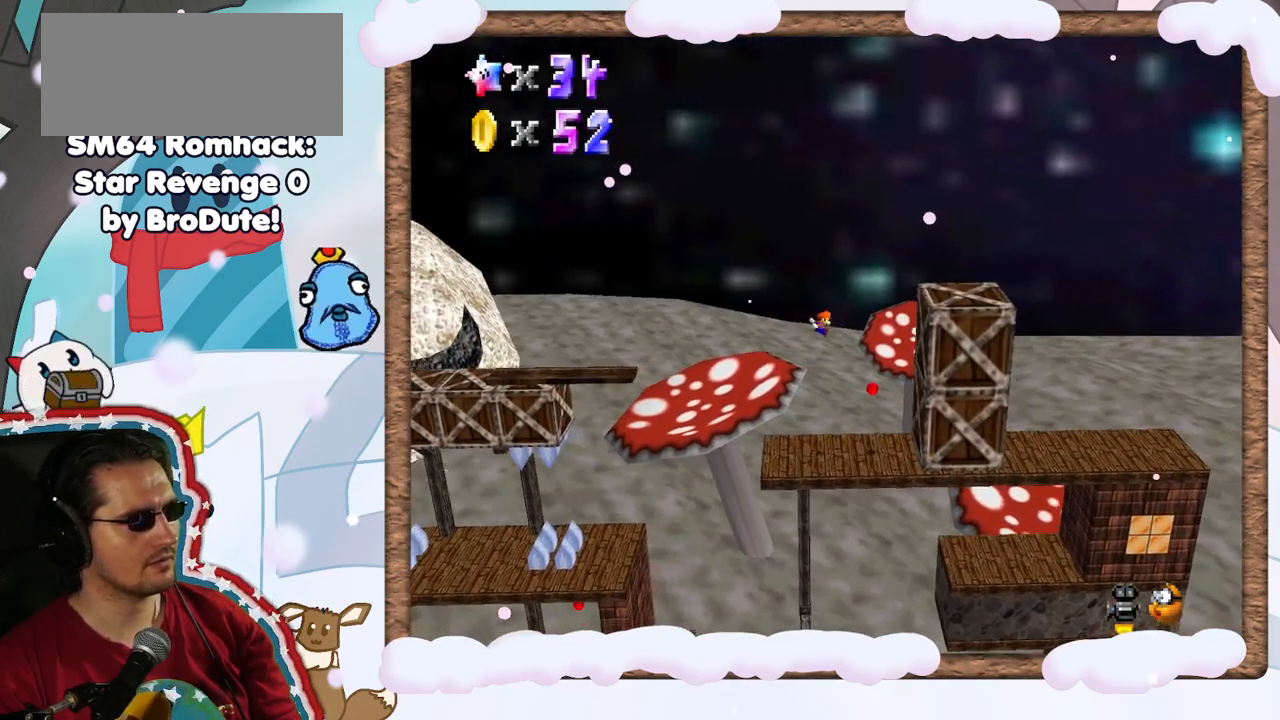
{"dt_ms": 500, "buttons": [], "left_stick": "right", "events": [[150, "left_stick", "right"]]}
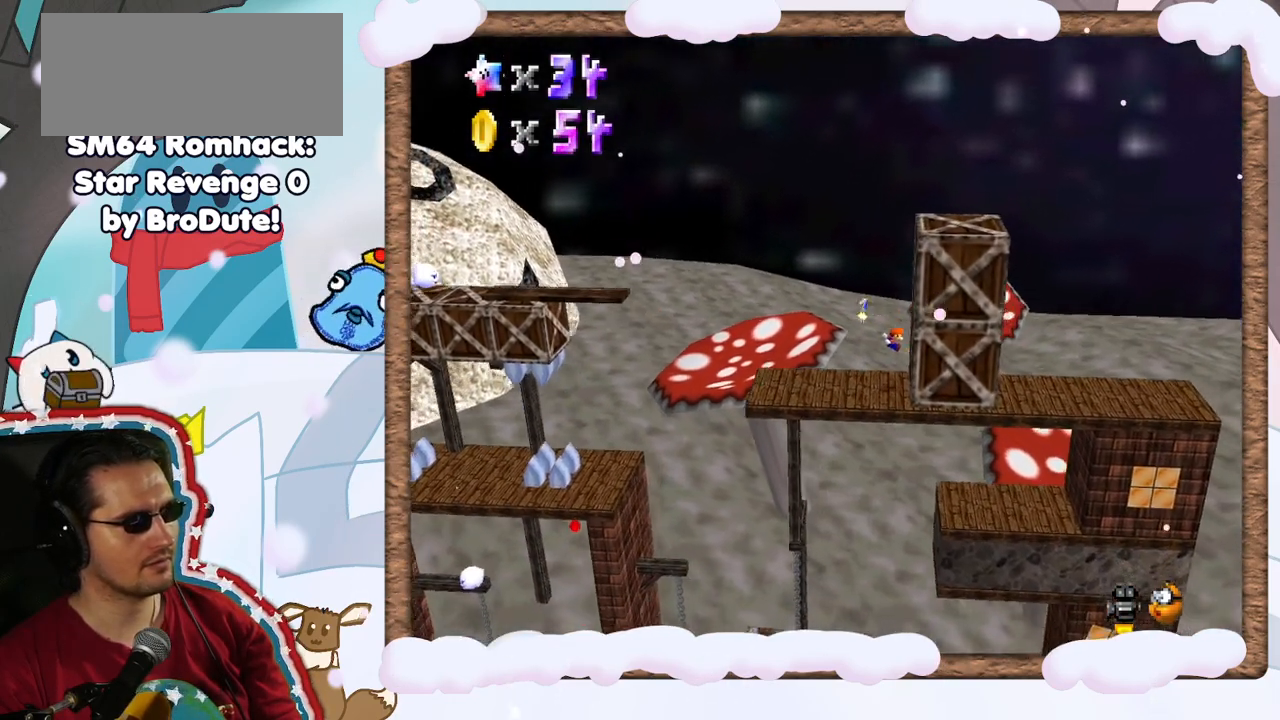
{"dt_ms": 500, "buttons": [], "left_stick": "center", "events": [[217, "left_stick", "center"]]}
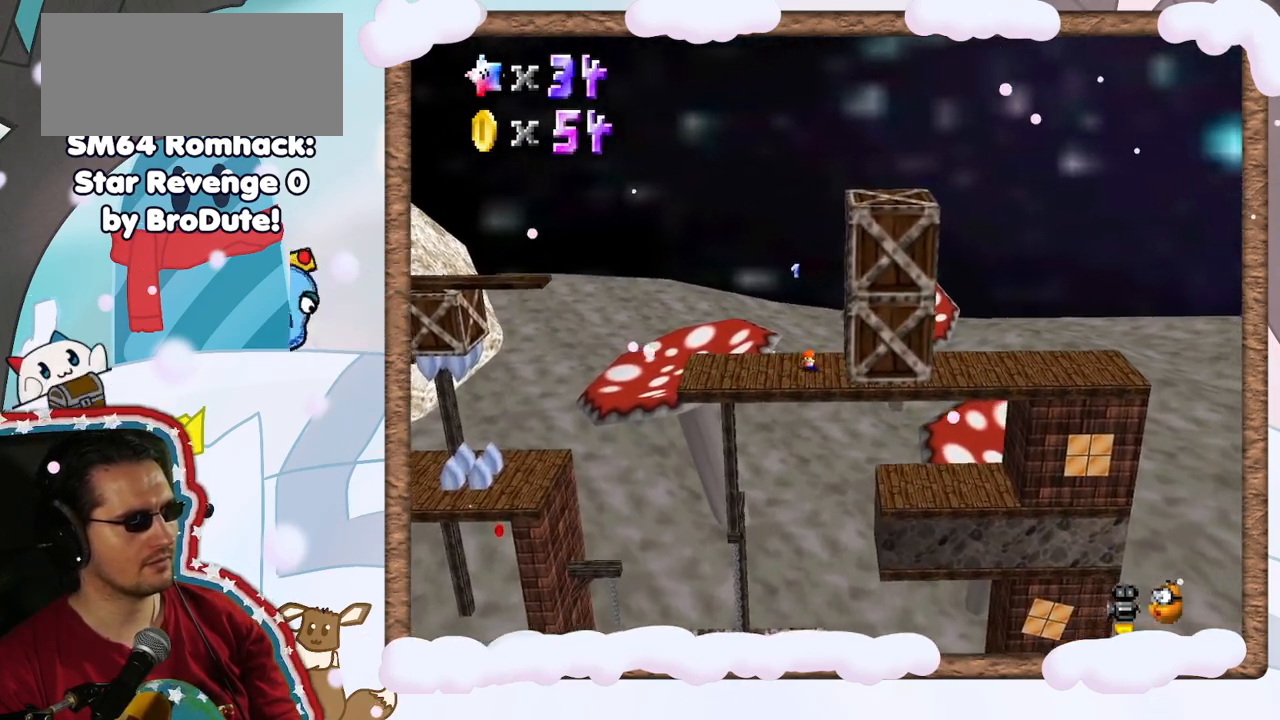
{"dt_ms": 500, "buttons": [], "left_stick": "left", "events": [[250, "left_stick", "left"]]}
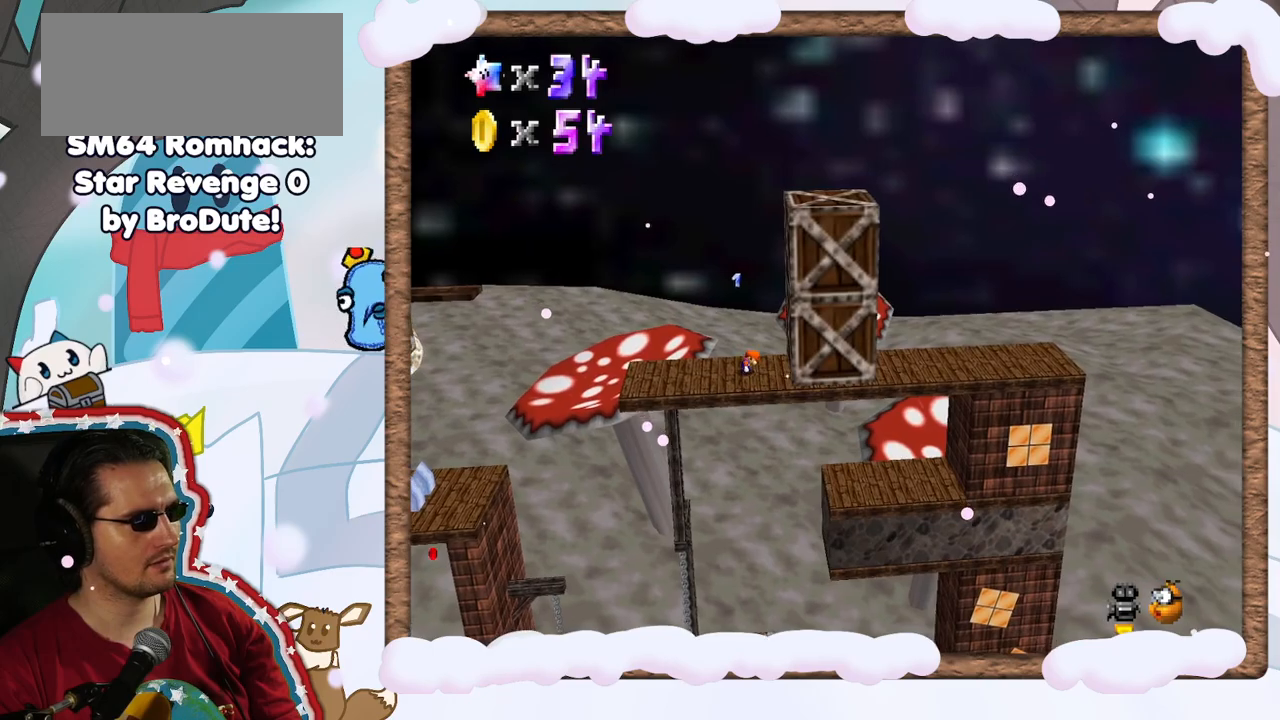
{"dt_ms": 500, "buttons": [], "left_stick": "left", "events": []}
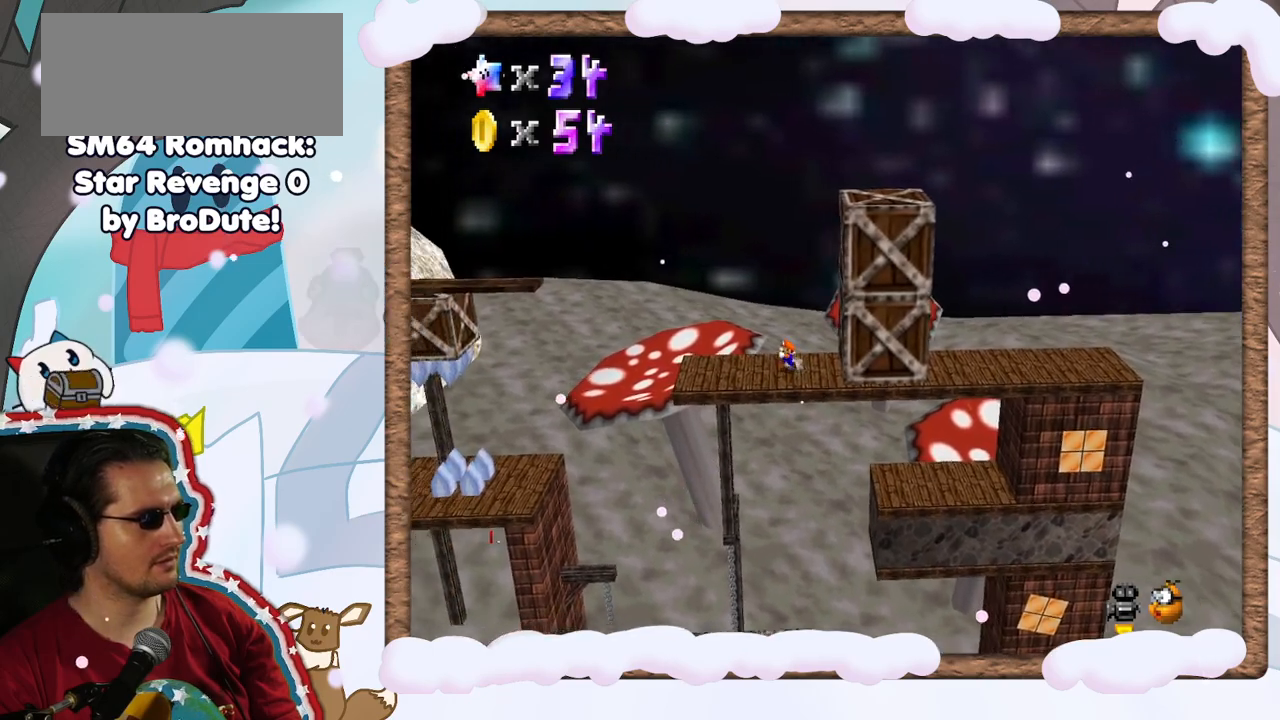
{"dt_ms": 1000, "buttons": [], "left_stick": "left"}
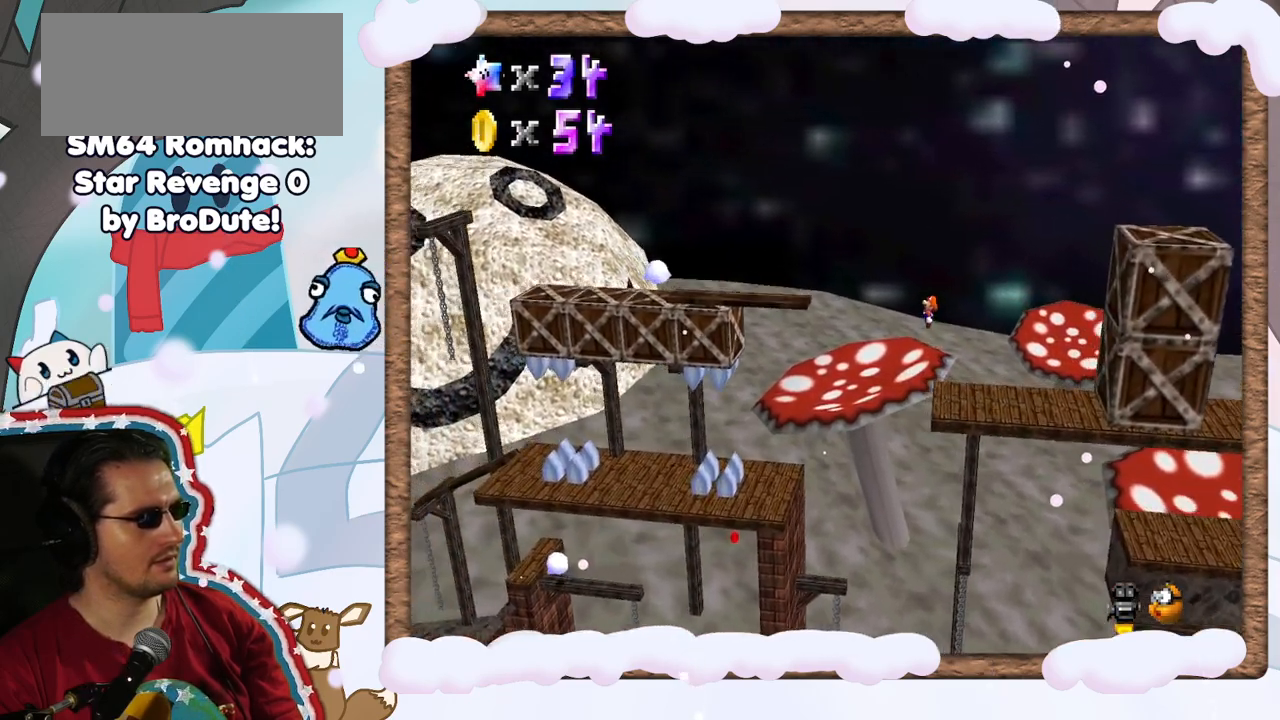
{"dt_ms": 500, "buttons": ["B"], "left_stick": "left", "events": [[283, "B", "down"]]}